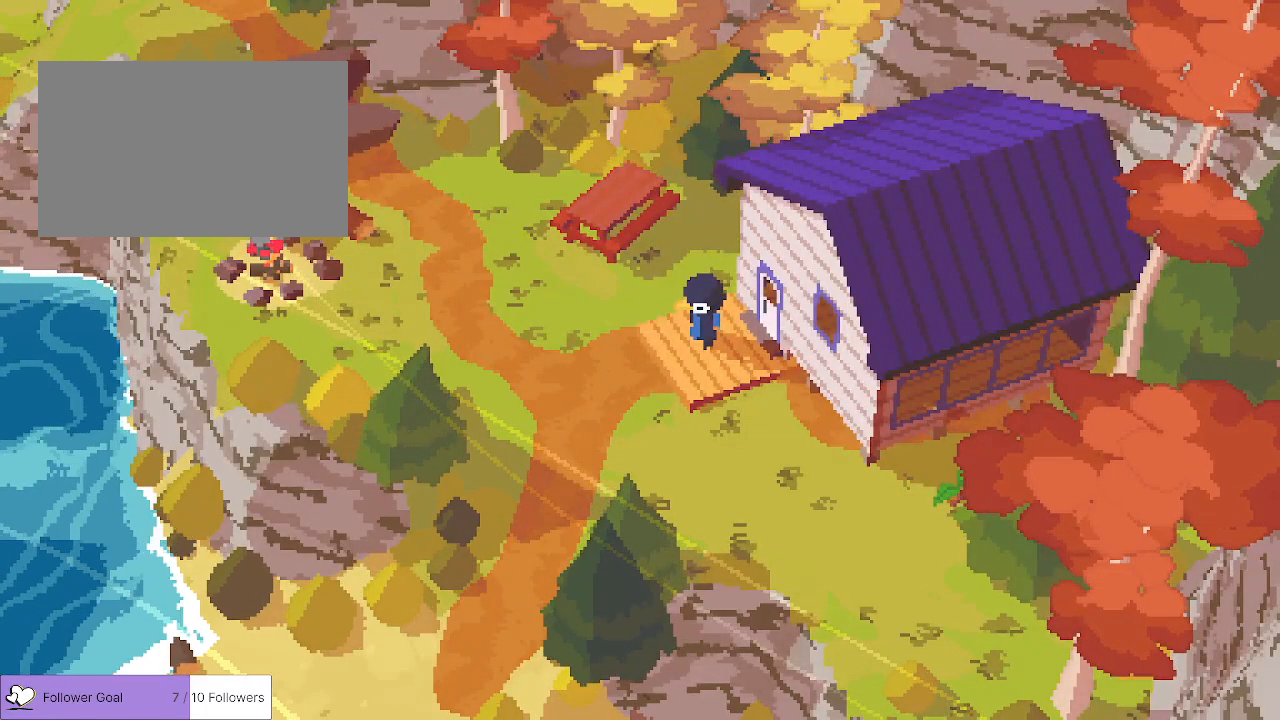
Gameplay with keyboard and mouse; each line is a JSON object with the keys held at the frame after it. "events" lists presses ("down") and releases ("up") of "1", "2", "3", "a", "d", "e", "q", "r", "s", "space" and "w" between this image and that frame as [ms after this image, input, new state], when the widget could be followed in between. No other keys are recorded. Mouse buttons are not recorded. Not read: mouse_move.
{"keys": ["a"], "events": [[483, "a", "down"]]}
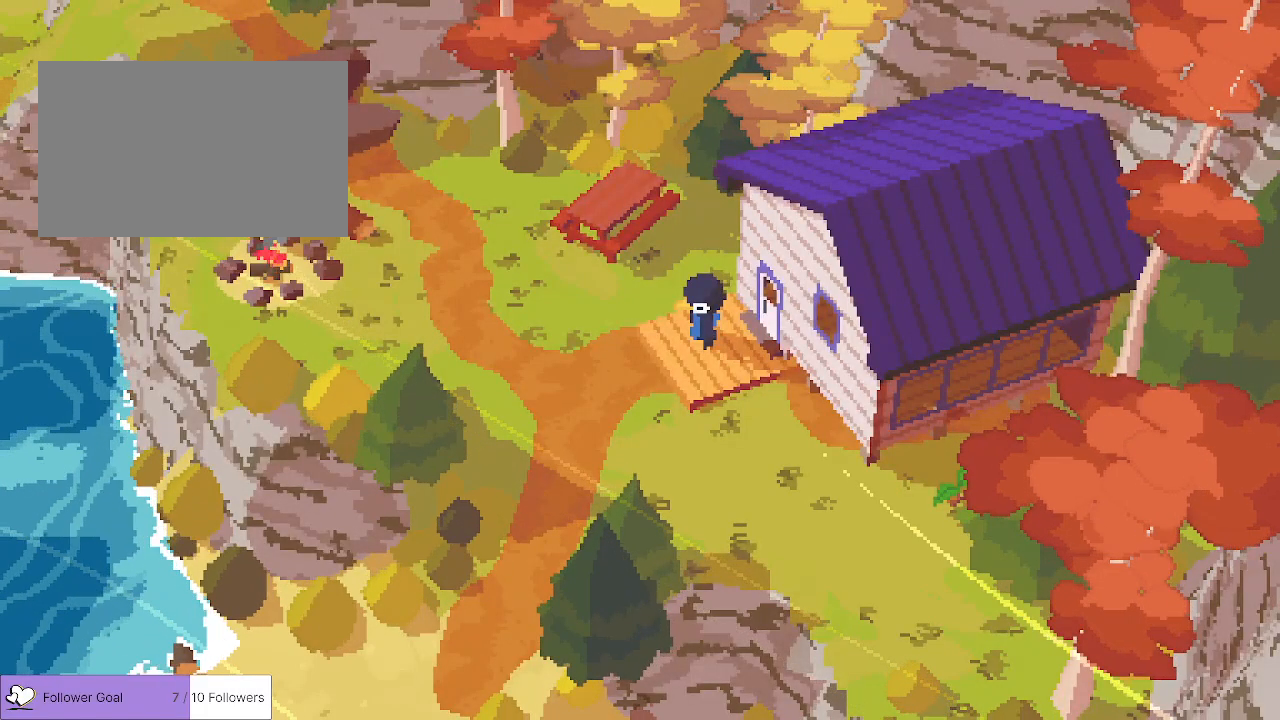
{"keys": [], "events": [[233, "a", "up"]]}
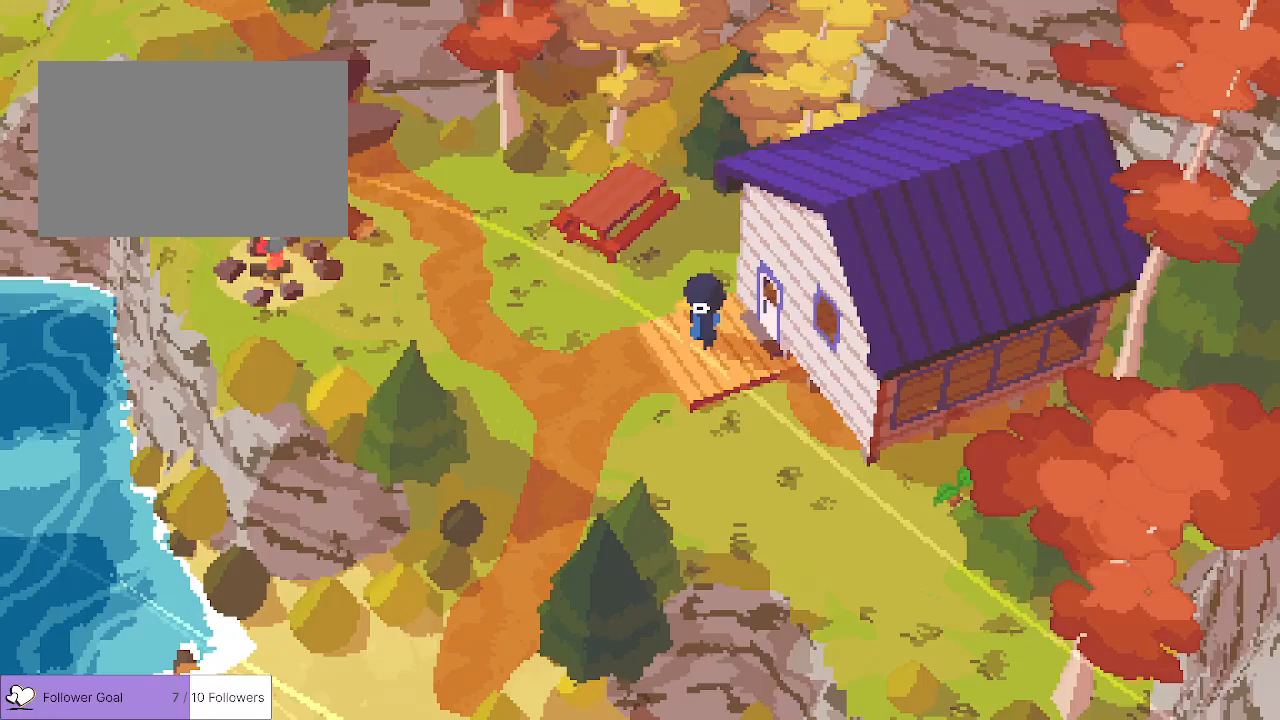
{"keys": ["a", "d", "s"], "events": [[250, "a", "down"], [383, "s", "down"], [500, "d", "down"]]}
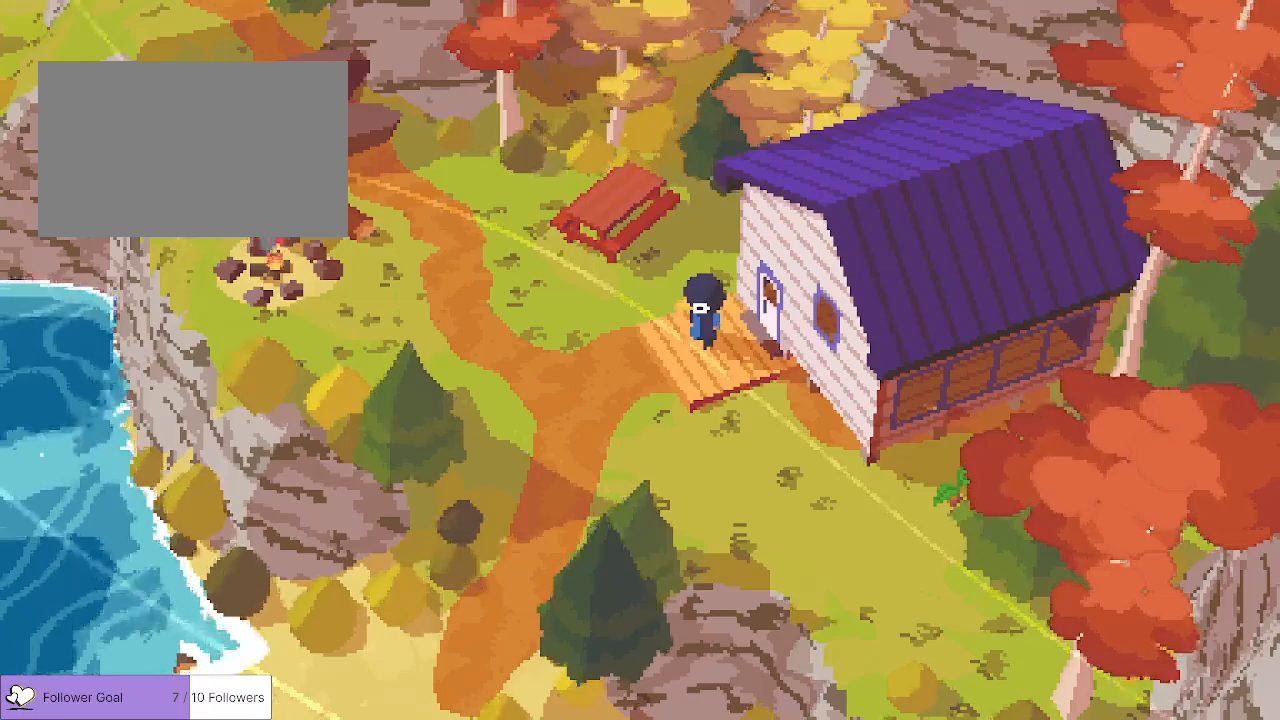
{"keys": []}
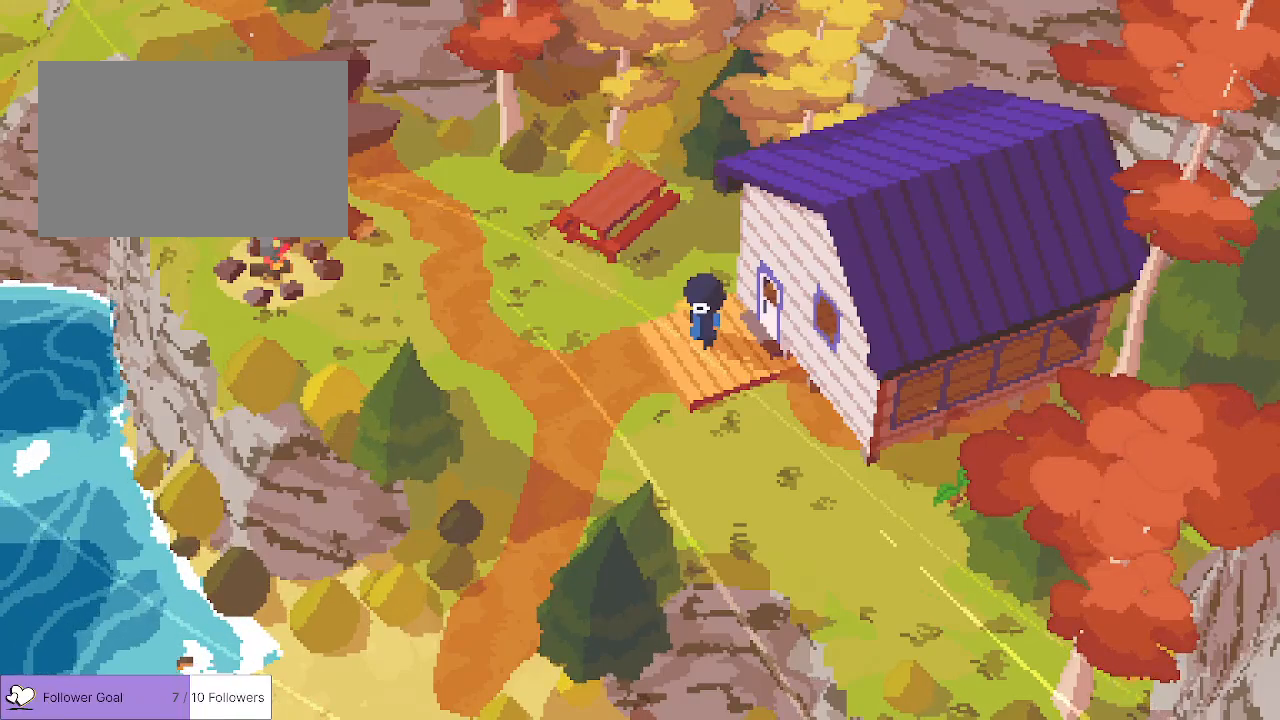
{"keys": [], "events": []}
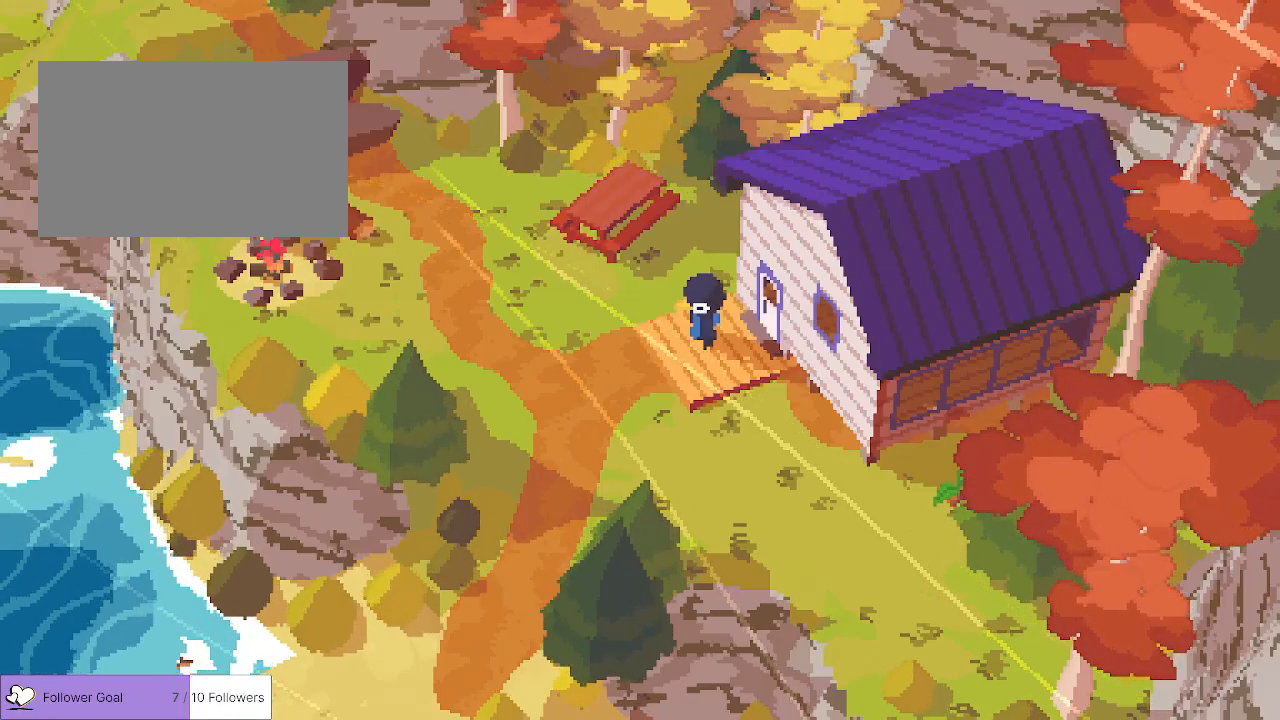
{"keys": [], "events": []}
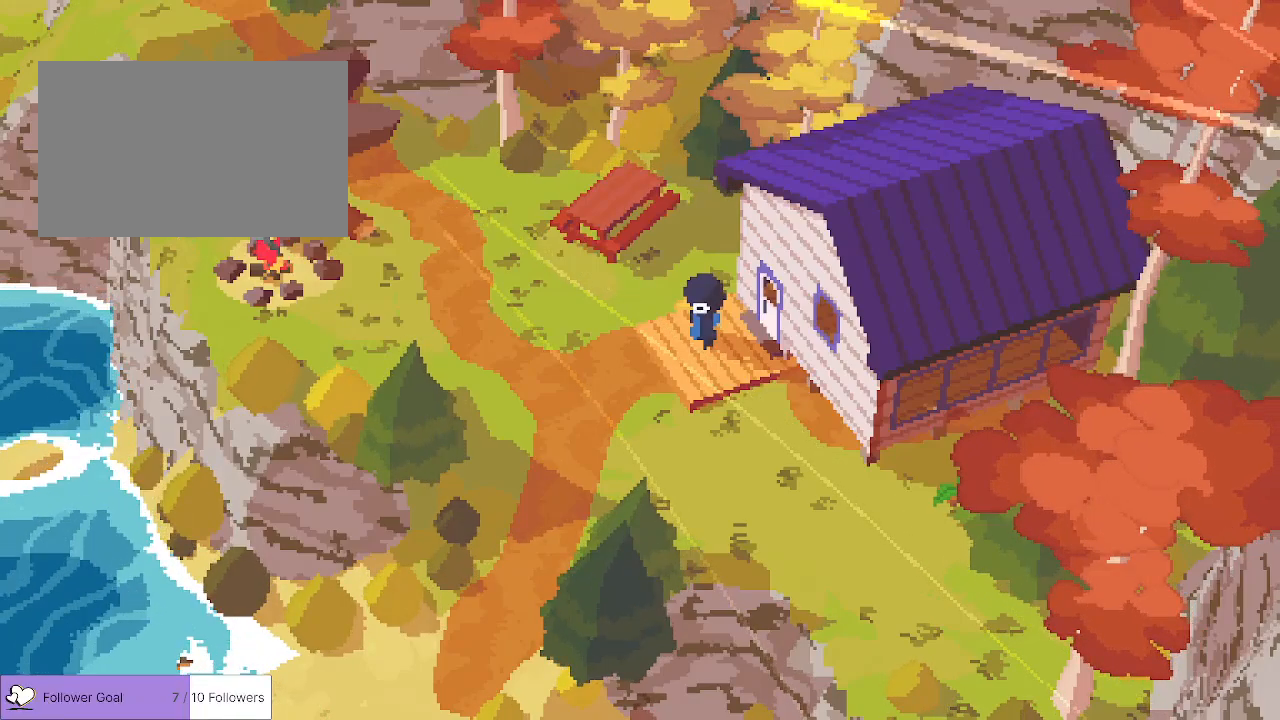
{"keys": [], "events": []}
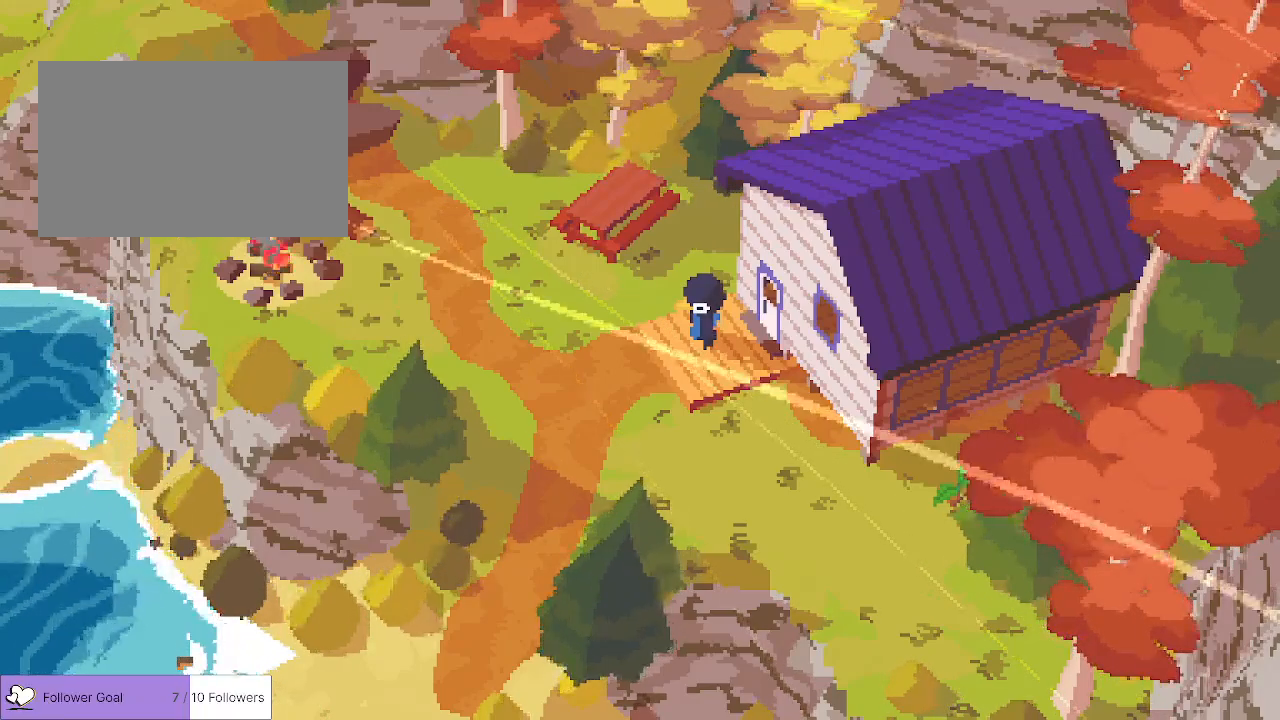
{"keys": [], "events": []}
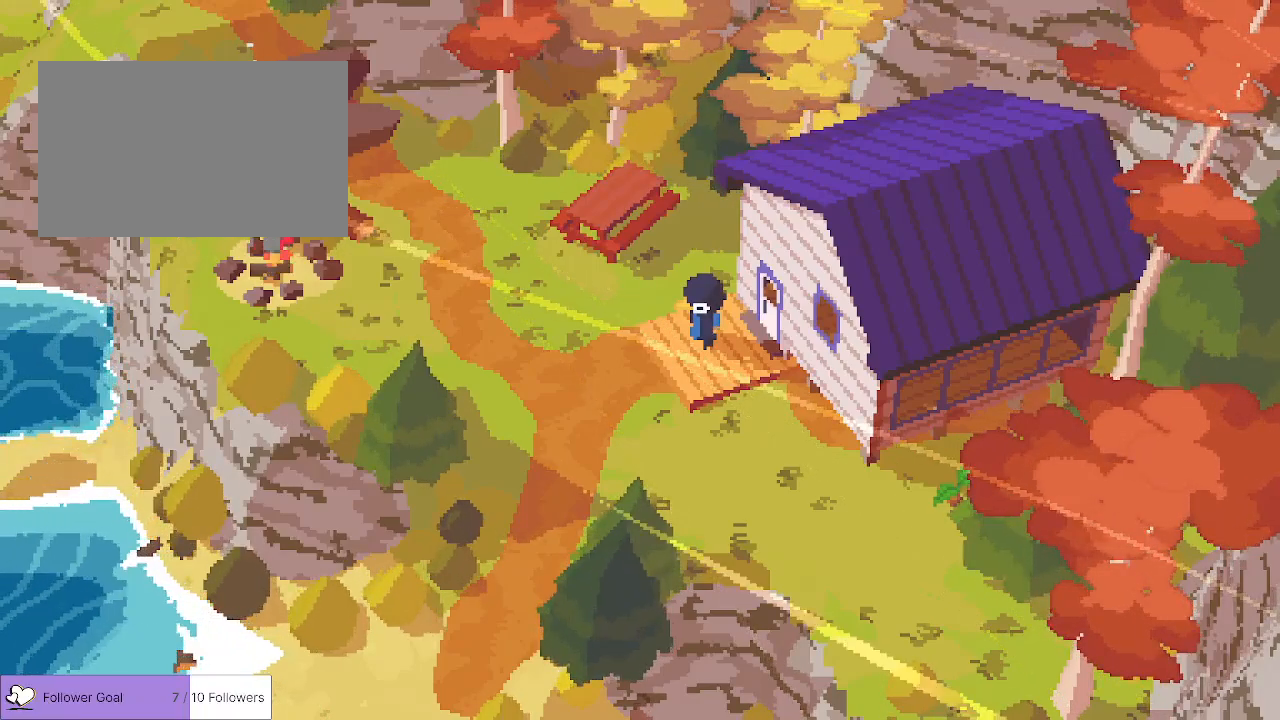
{"keys": [], "events": []}
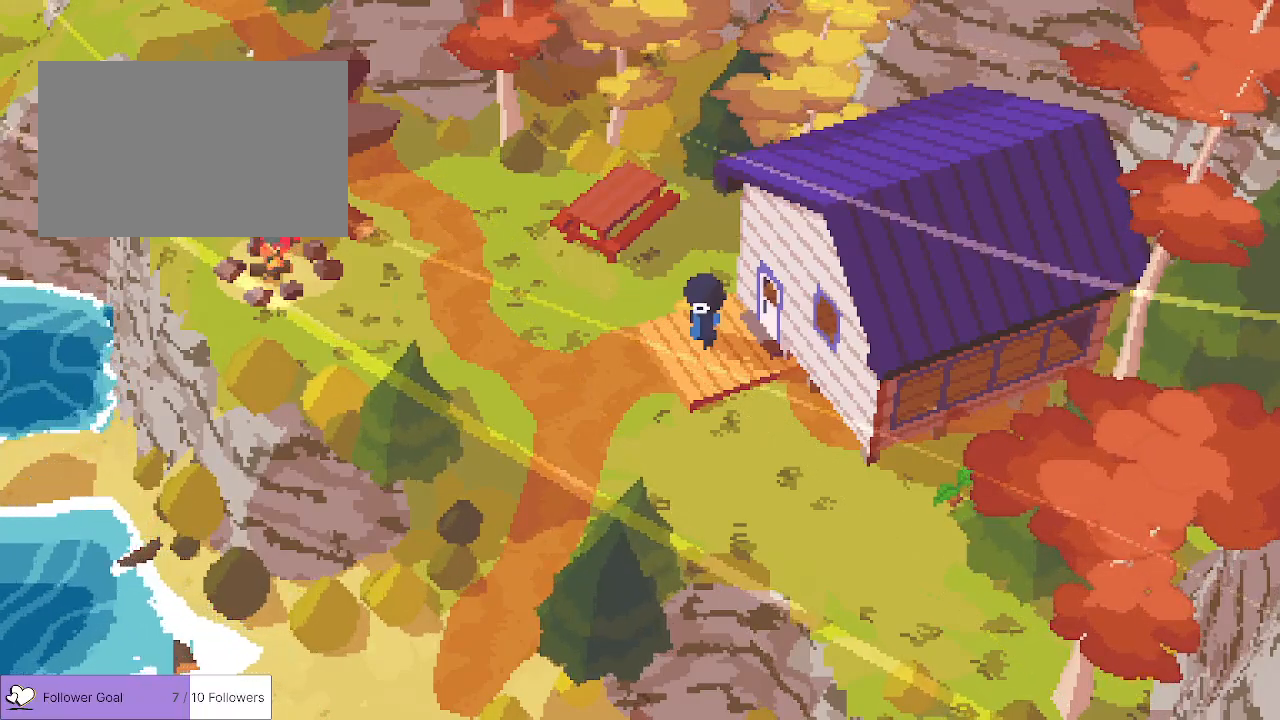
{"keys": [], "events": []}
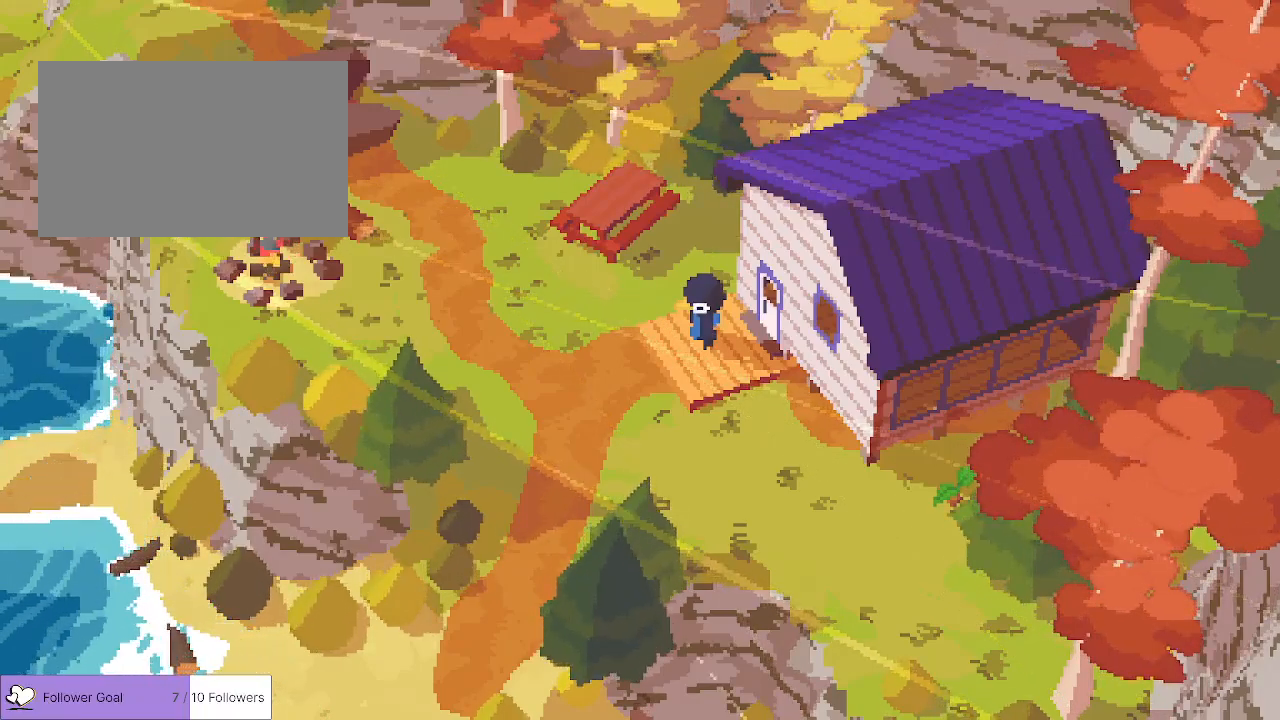
{"keys": [], "events": []}
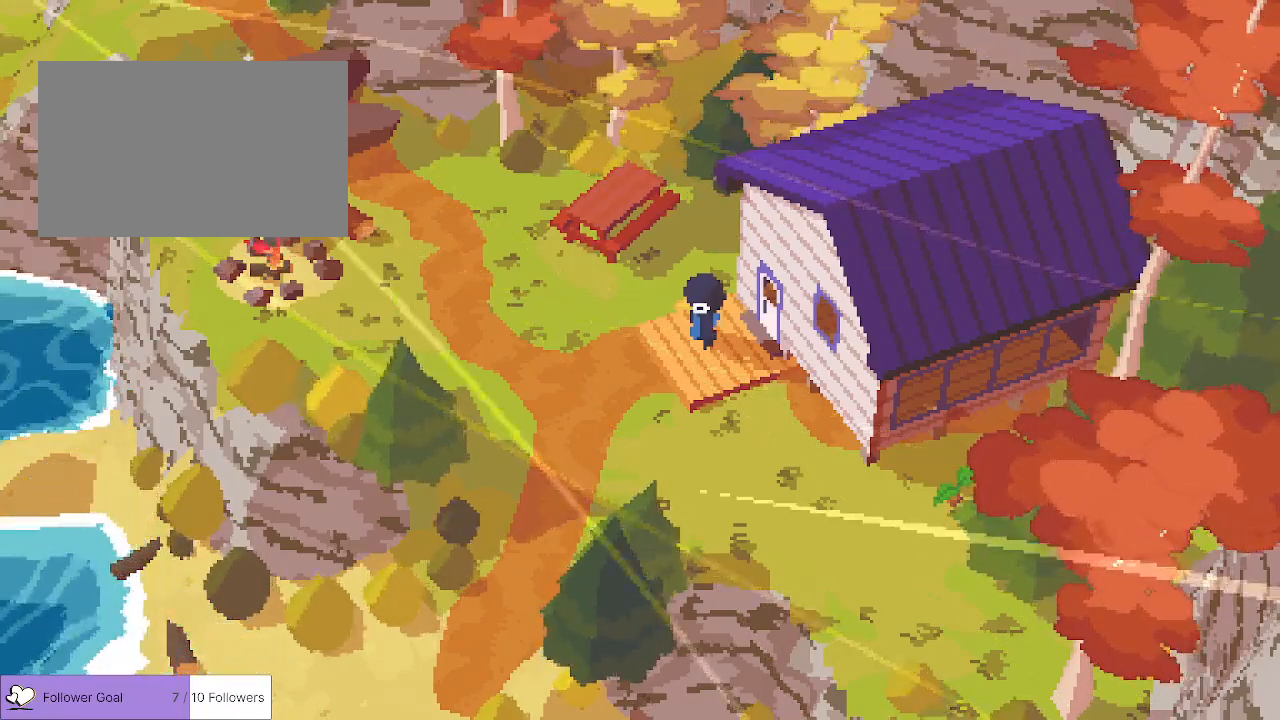
{"keys": ["a", "d", "s"], "events": [[17, "d", "down"], [233, "d", "up"], [383, "a", "down"], [400, "s", "down"], [500, "d", "down"]]}
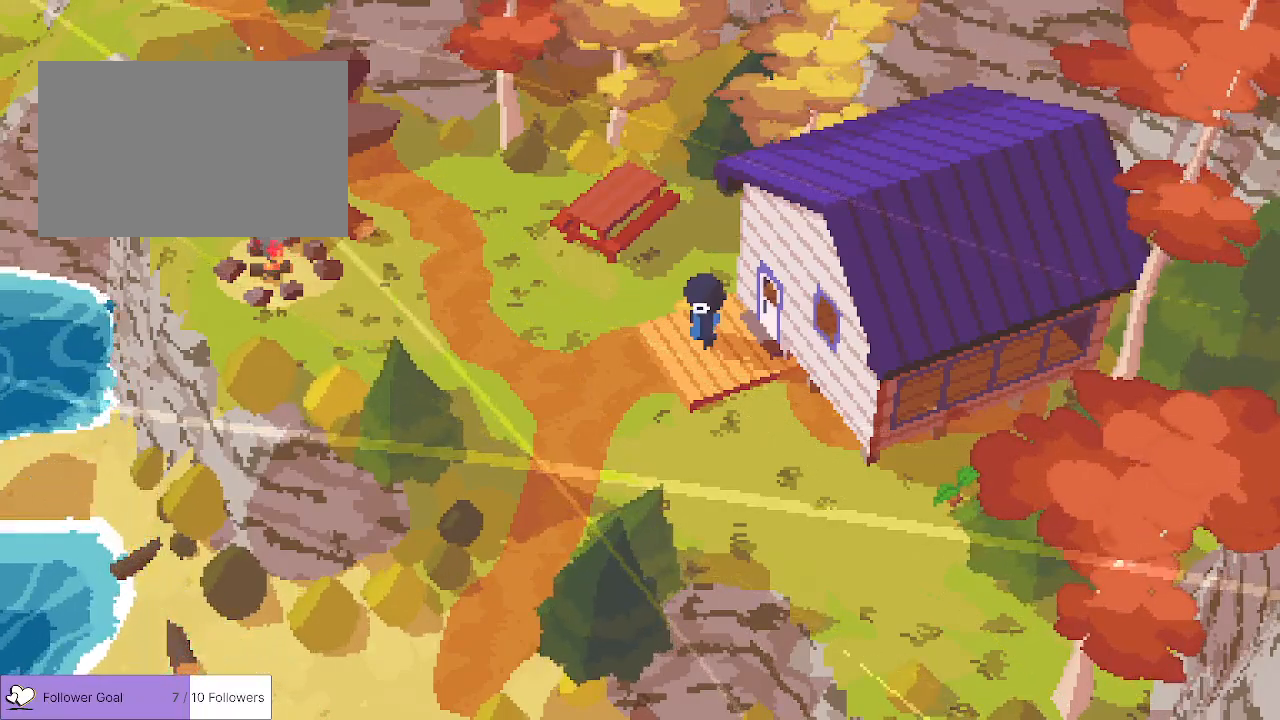
{"keys": [], "events": [[117, "a", "up"], [117, "d", "up"], [117, "s", "up"]]}